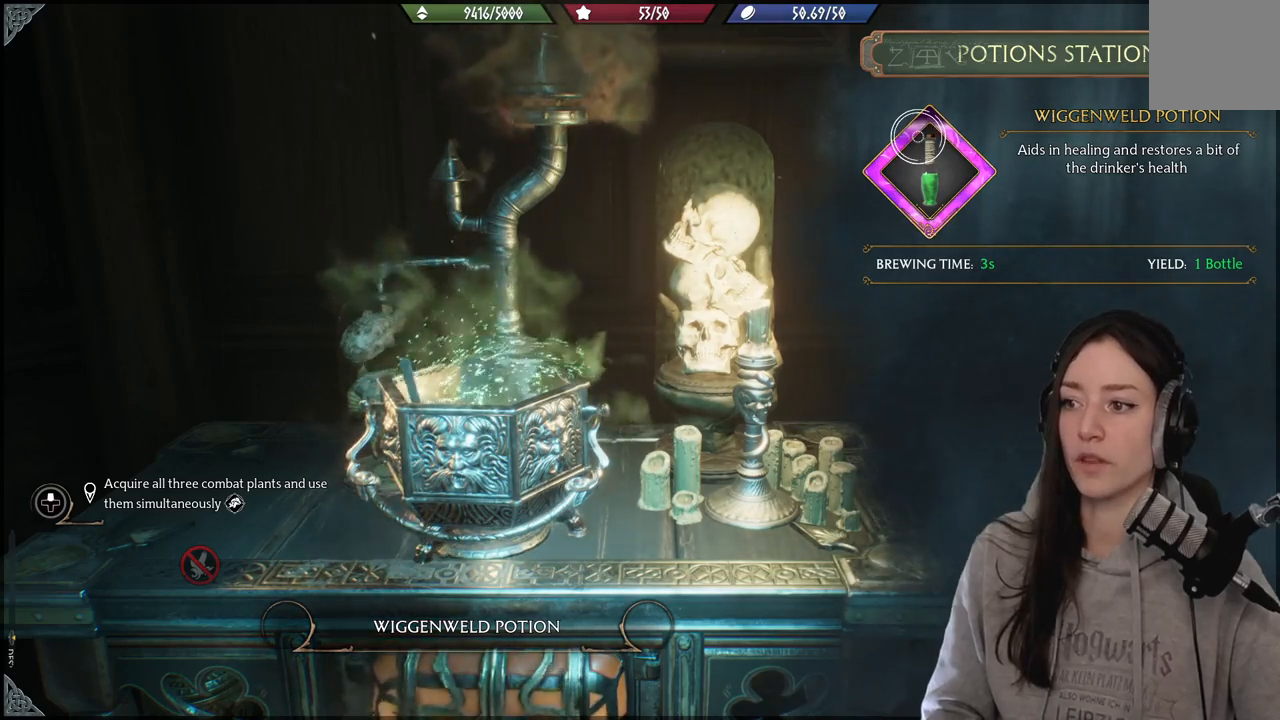
Gameplay with a controller (Xbox layout); each line is a JSON object with the inputs held at the frame after it. "events" lists button and stick changes between this image and that frame as [ms after this image, input, new state], when the widget could be followed in between.
{"buttons": [], "left_stick": "down", "right_stick": "center", "events": [[333, "left_stick", "down"]]}
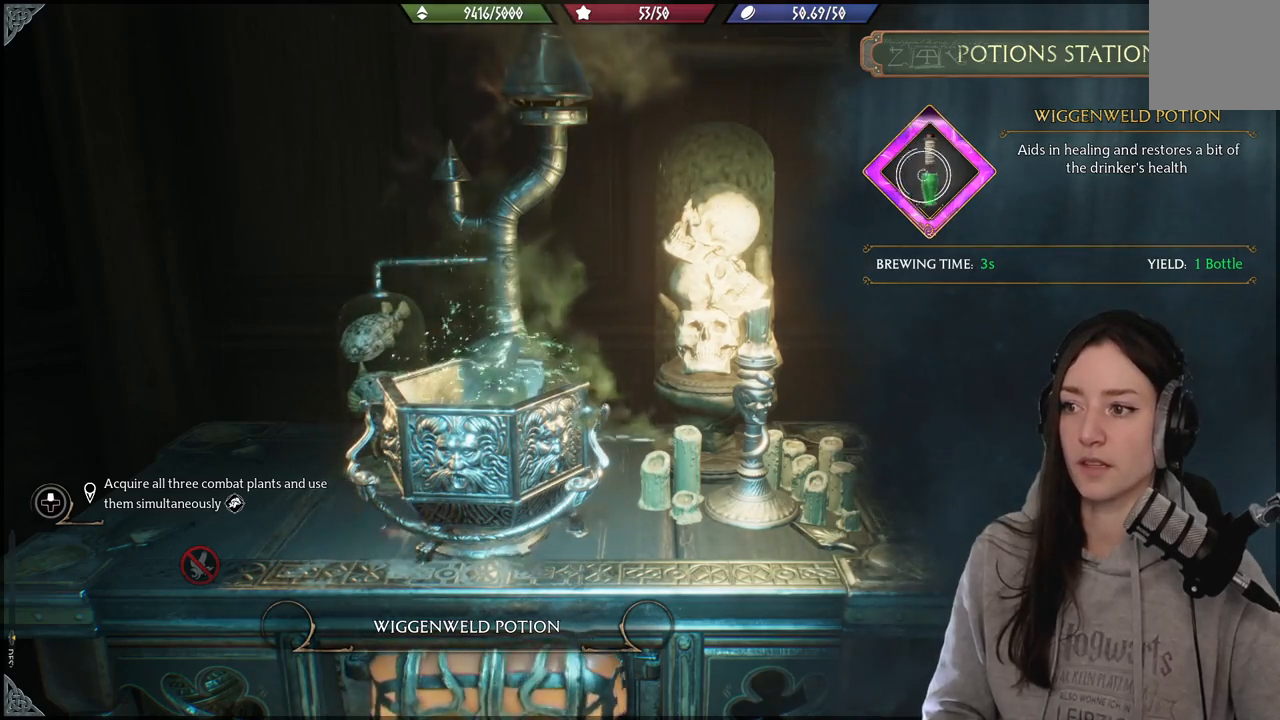
{"buttons": [], "left_stick": "center", "right_stick": "down-left", "events": [[83, "left_stick", "center"], [300, "right_stick", "down-left"]]}
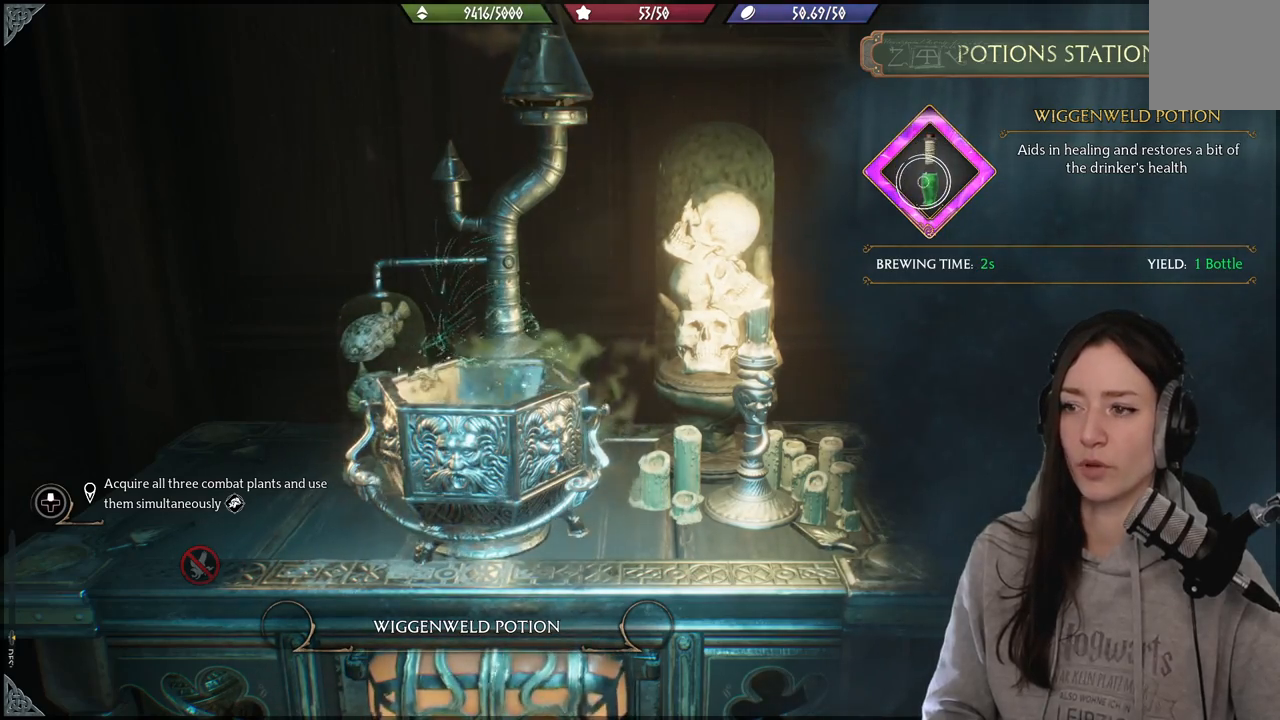
{"buttons": [], "left_stick": "center", "right_stick": "center", "events": [[50, "right_stick", "center"]]}
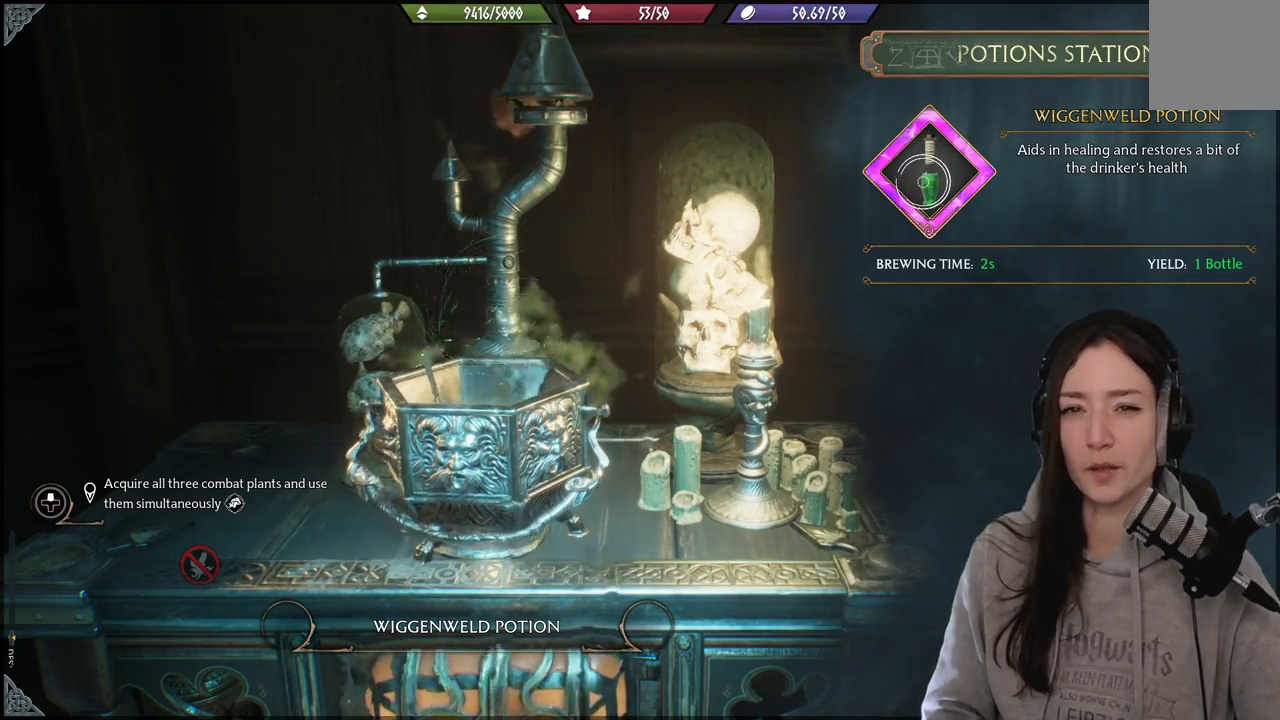
{"buttons": [], "left_stick": "center", "right_stick": "center", "events": []}
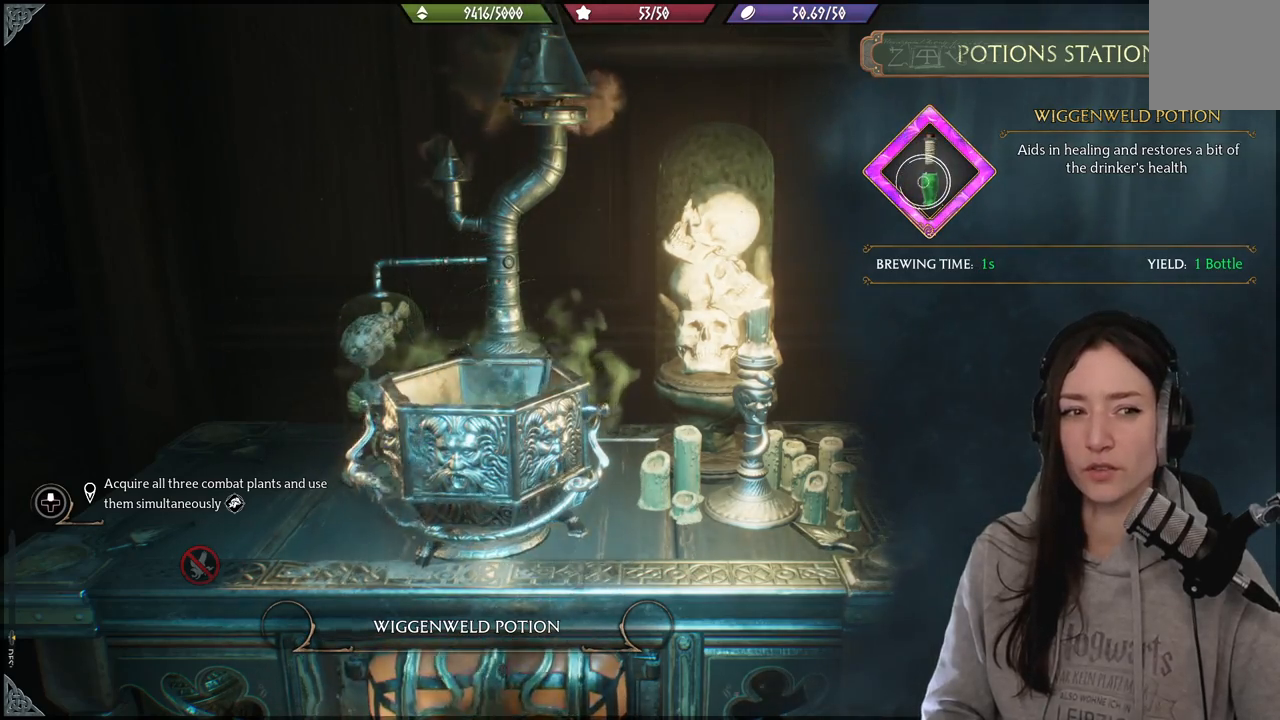
{"buttons": [], "left_stick": "center", "right_stick": "center", "events": []}
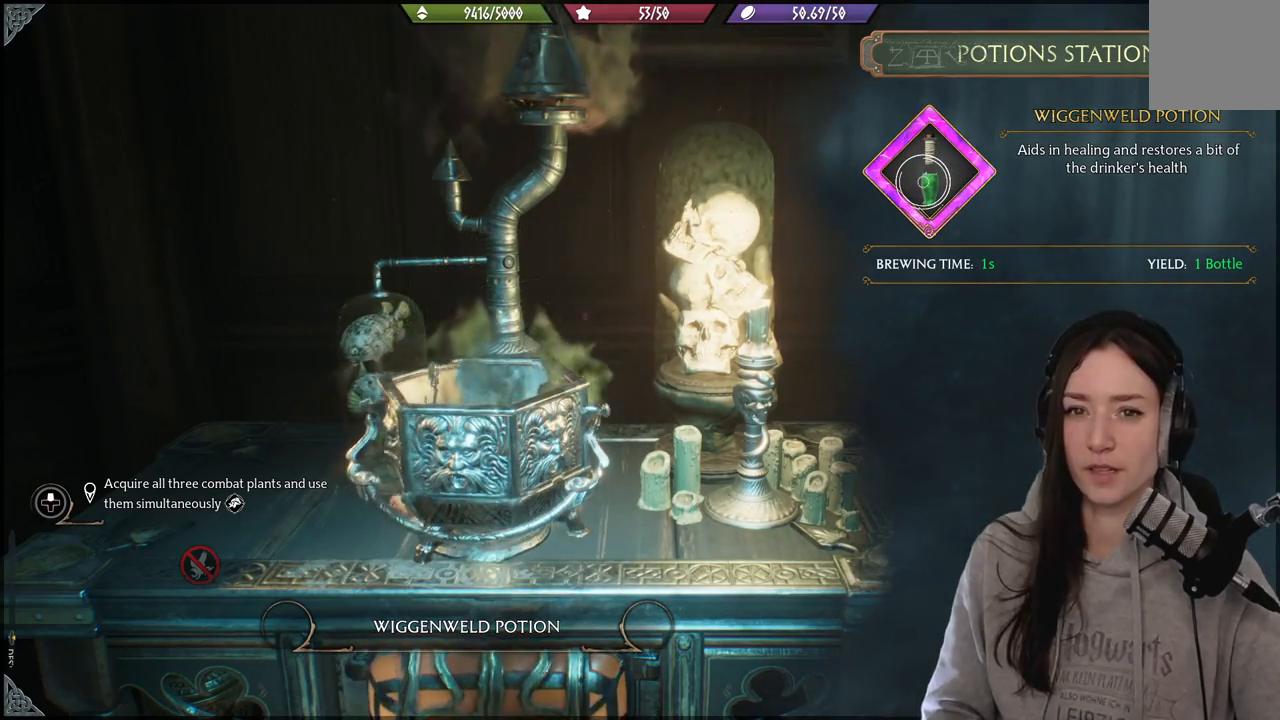
{"buttons": [], "left_stick": "center", "right_stick": "center", "events": []}
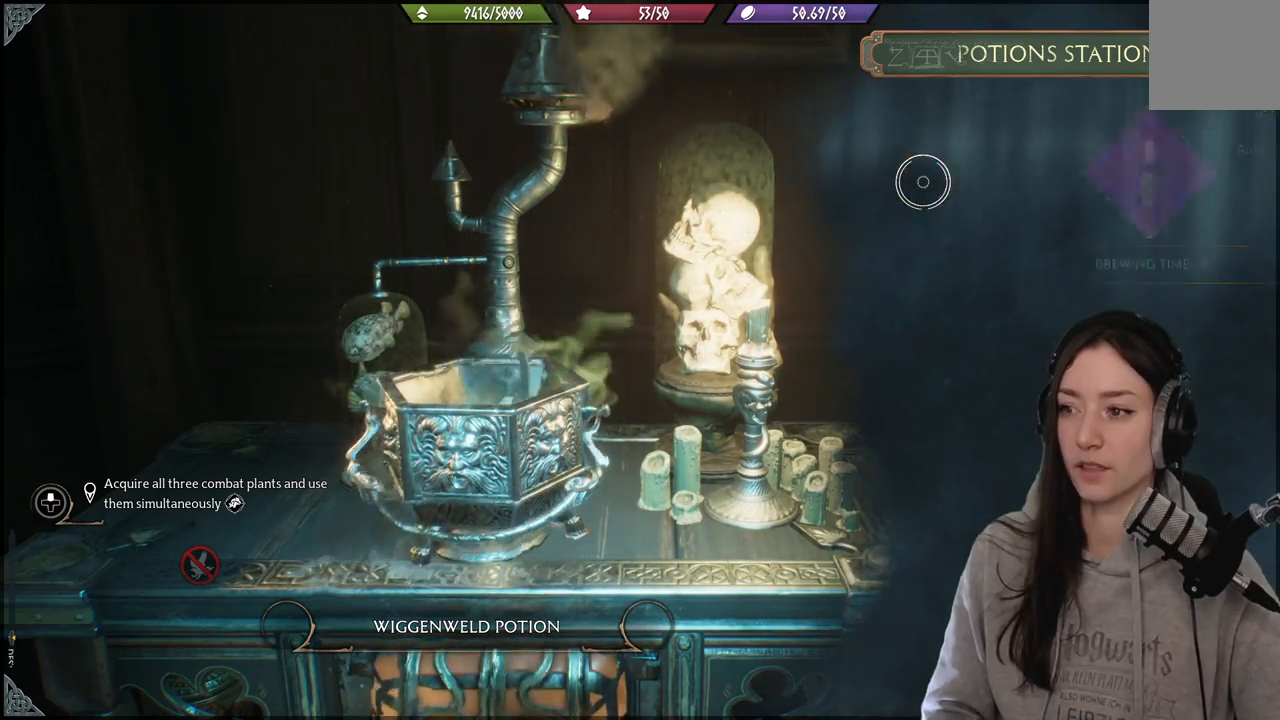
{"buttons": [], "left_stick": "center", "right_stick": "center", "events": []}
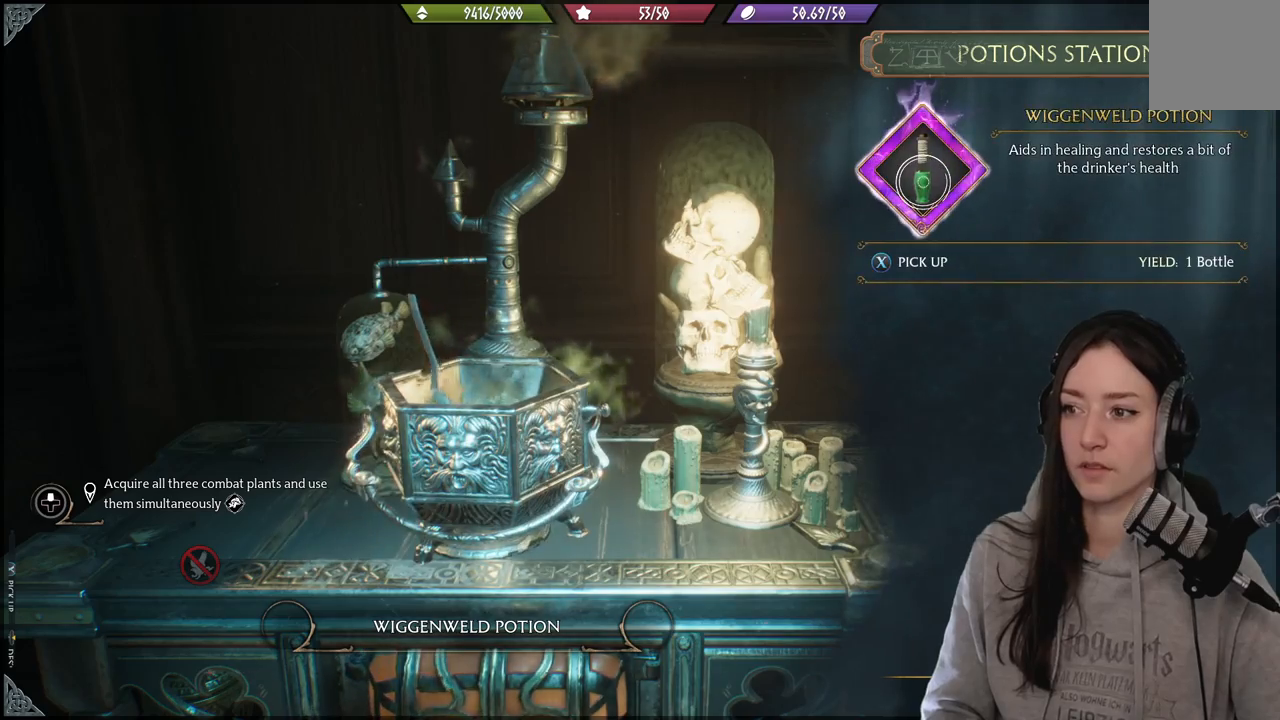
{"buttons": [], "left_stick": "center", "right_stick": "center", "events": [[283, "X", "down"], [417, "X", "up"]]}
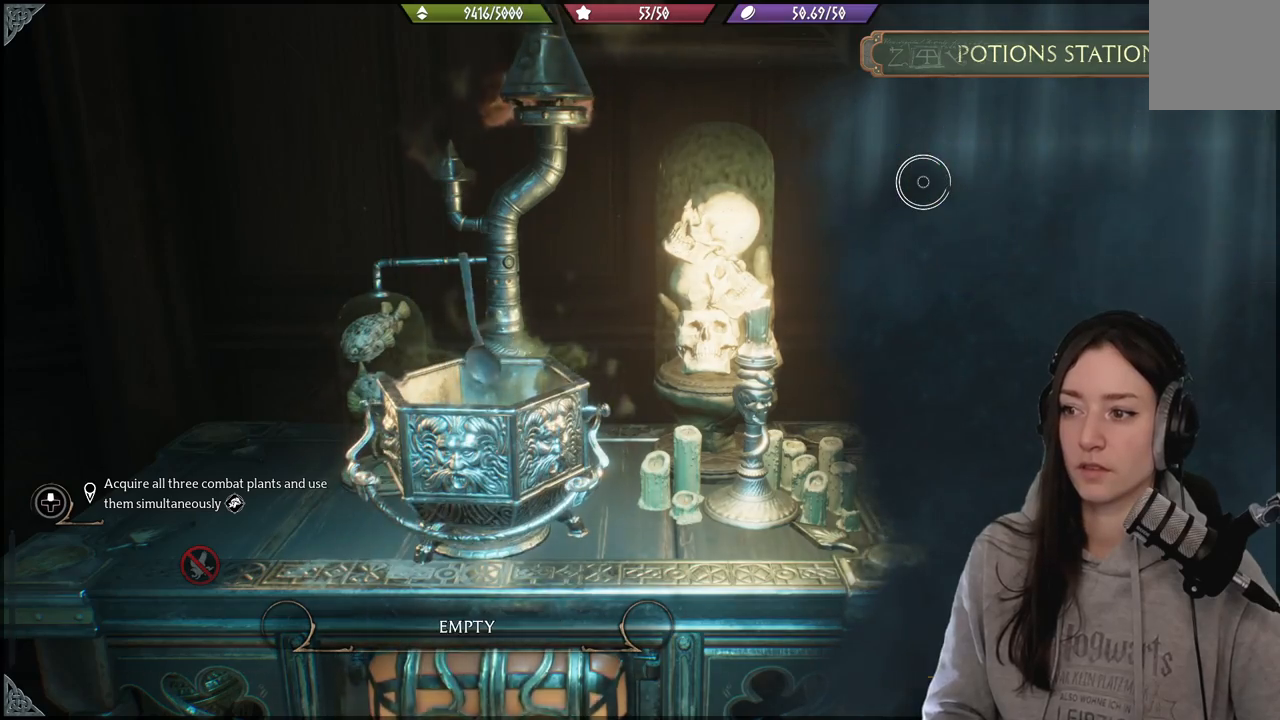
{"buttons": [], "left_stick": "center", "right_stick": "center", "events": []}
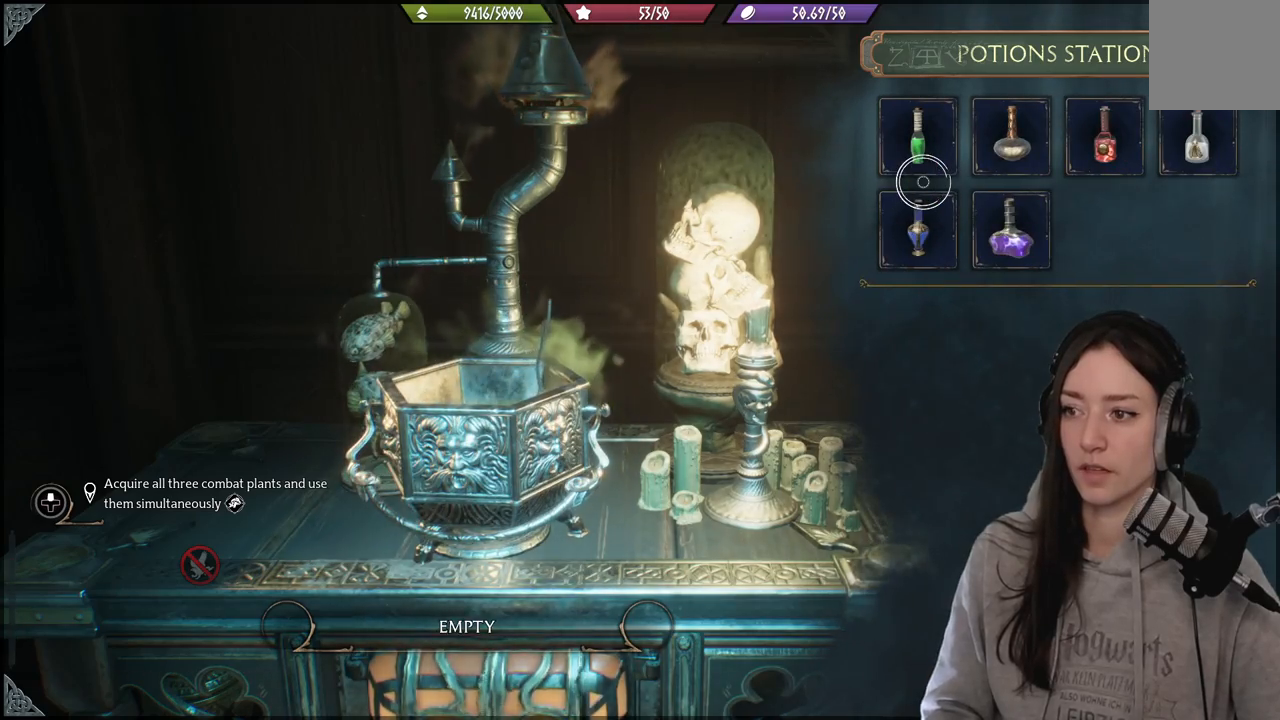
{"buttons": [], "left_stick": "down", "right_stick": "center", "events": [[317, "left_stick", "down"]]}
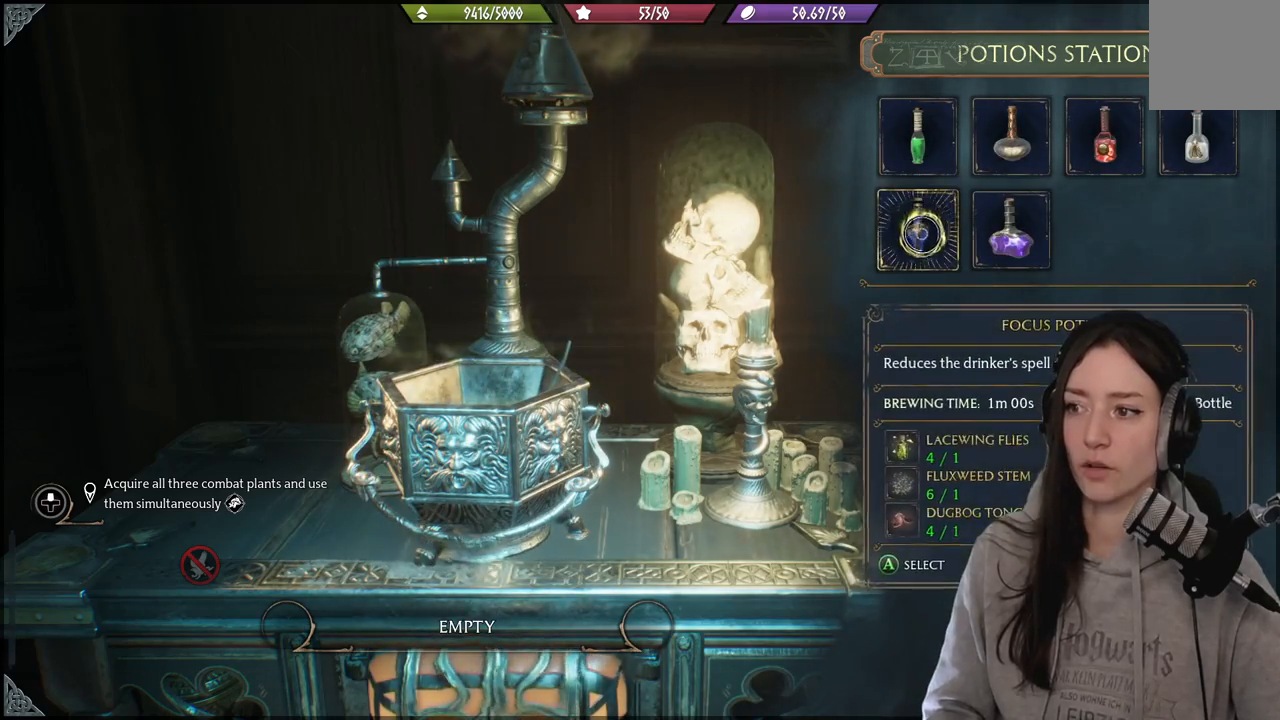
{"buttons": [], "left_stick": "center", "right_stick": "center", "events": [[250, "B", "down"], [300, "left_stick", "center"], [383, "B", "up"]]}
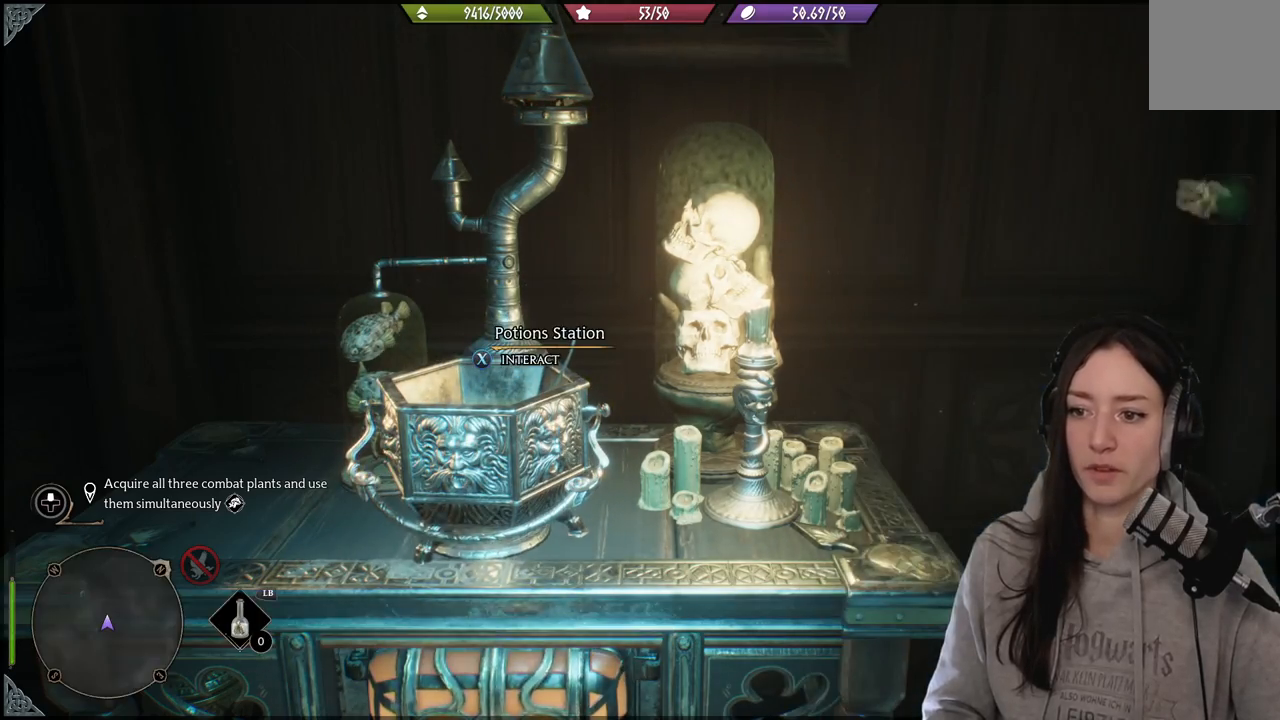
{"buttons": [], "left_stick": "down-left", "right_stick": "down-left", "events": [[300, "right_stick", "down-left"], [483, "left_stick", "down-left"]]}
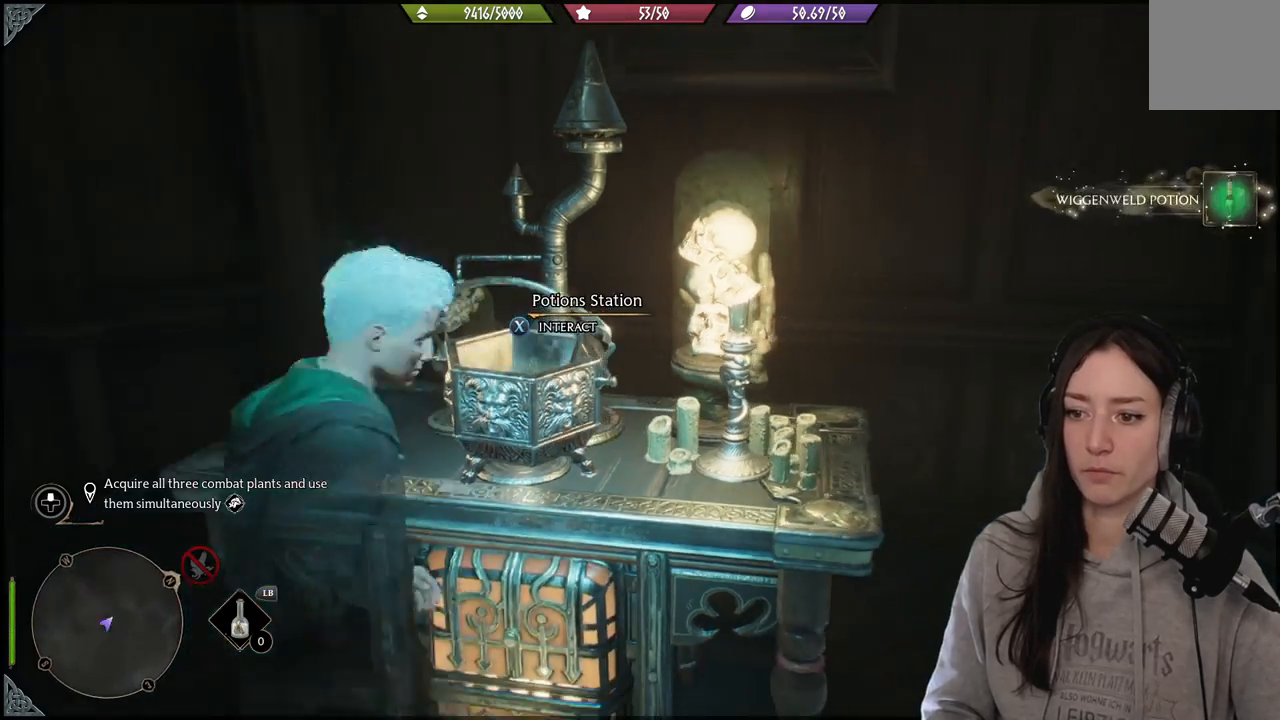
{"buttons": [], "left_stick": "center", "right_stick": "right", "events": [[33, "right_stick", "center"], [133, "right_stick", "right"], [383, "left_stick", "center"]]}
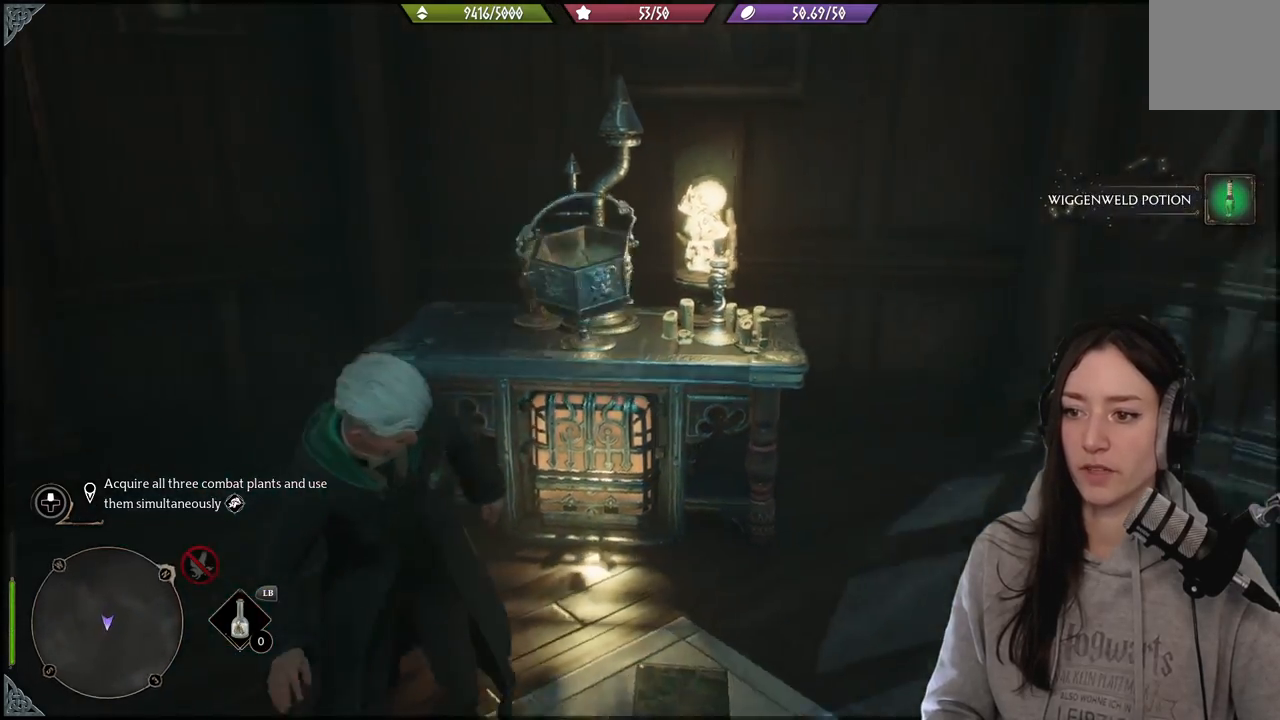
{"buttons": [], "left_stick": "center", "right_stick": "right", "events": []}
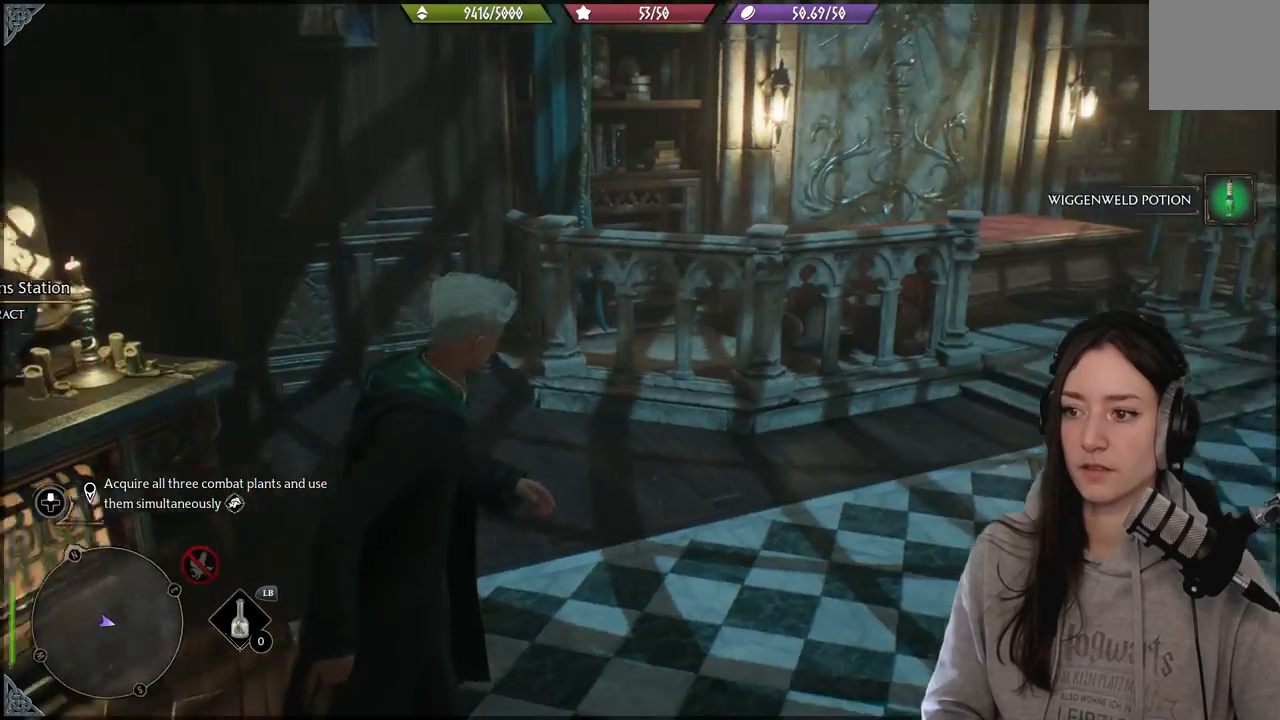
{"buttons": [], "left_stick": "down", "right_stick": "right", "events": [[33, "right_stick", "center"], [100, "left_stick", "right"], [183, "right_stick", "right"], [400, "left_stick", "down"]]}
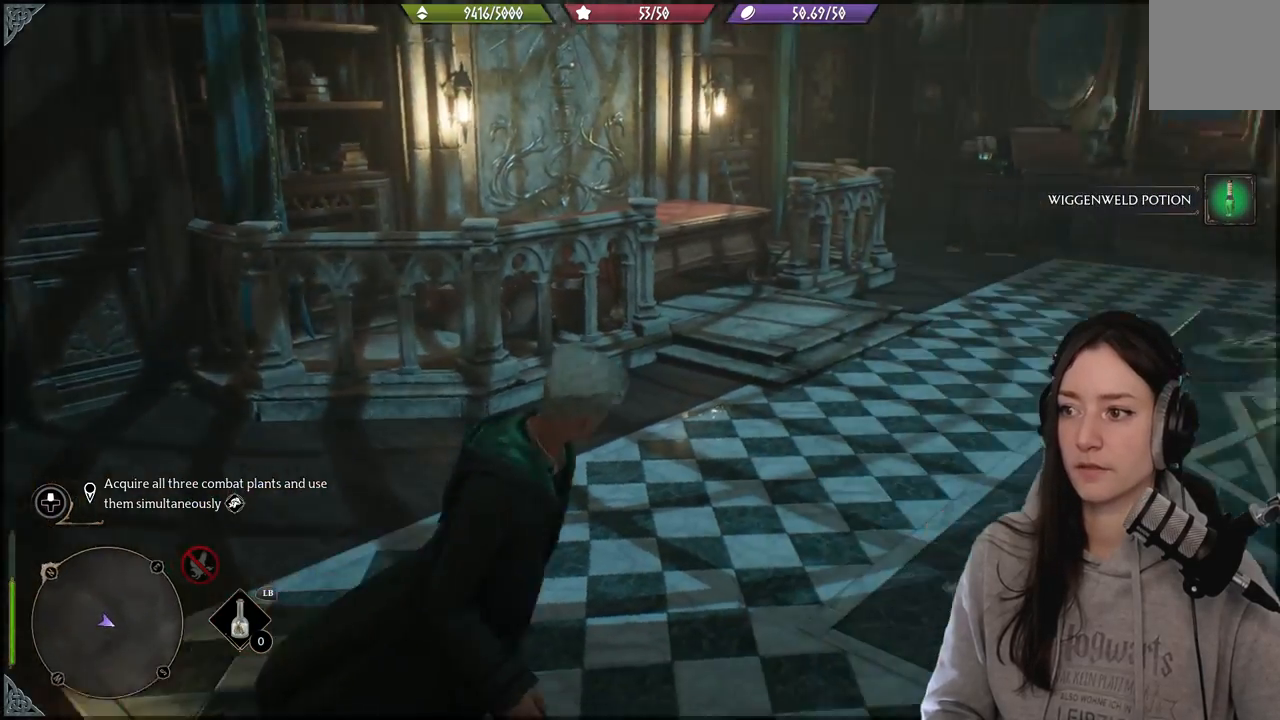
{"buttons": [], "left_stick": "center", "right_stick": "center", "events": [[67, "left_stick", "center"], [400, "right_stick", "center"]]}
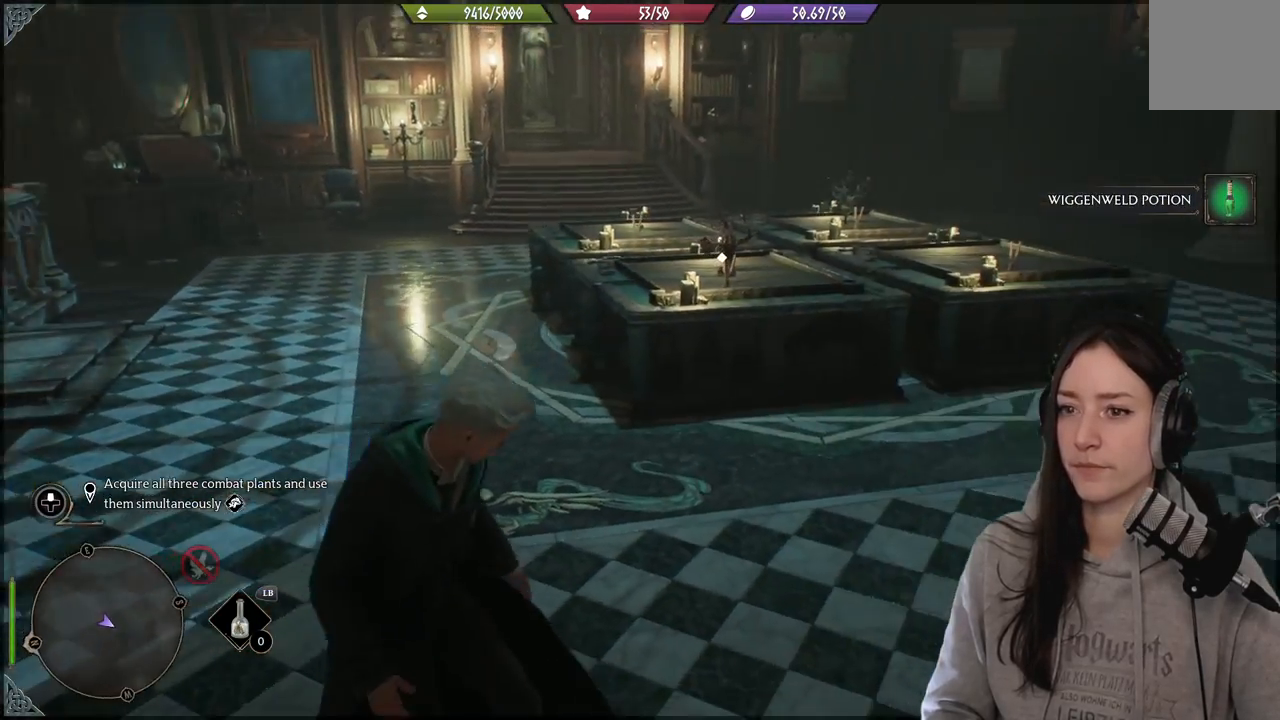
{"buttons": [], "left_stick": "center", "right_stick": "right", "events": [[250, "left_stick", "right"], [300, "right_stick", "right"], [450, "left_stick", "center"]]}
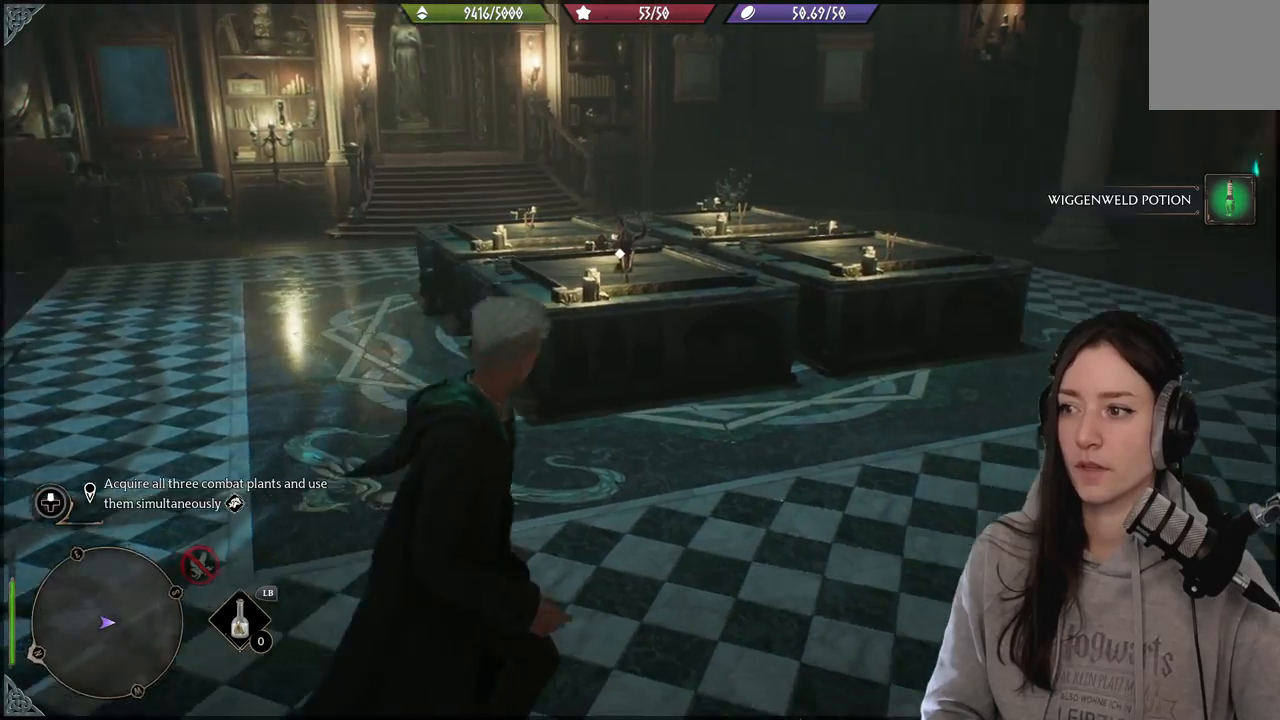
{"buttons": [], "left_stick": "center", "right_stick": "center", "events": [[450, "right_stick", "center"]]}
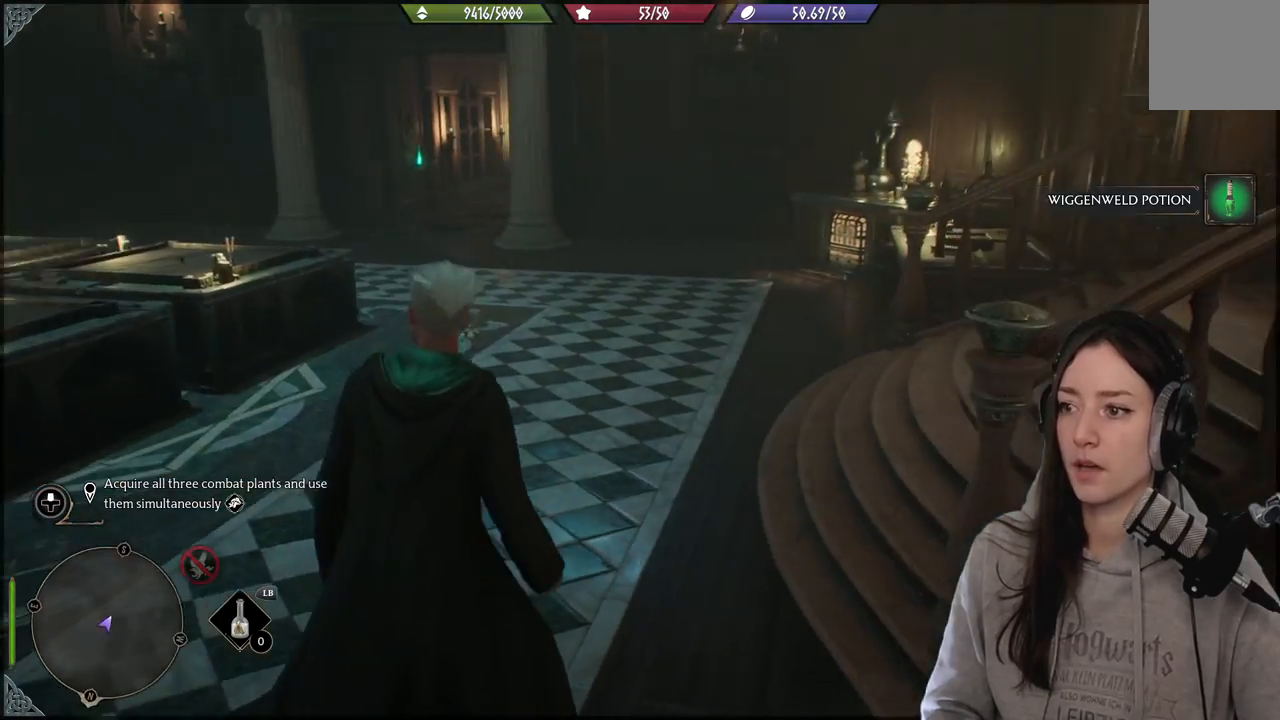
{"buttons": [], "left_stick": "up-left", "right_stick": "right", "events": [[67, "left_stick", "up-left"], [250, "right_stick", "right"]]}
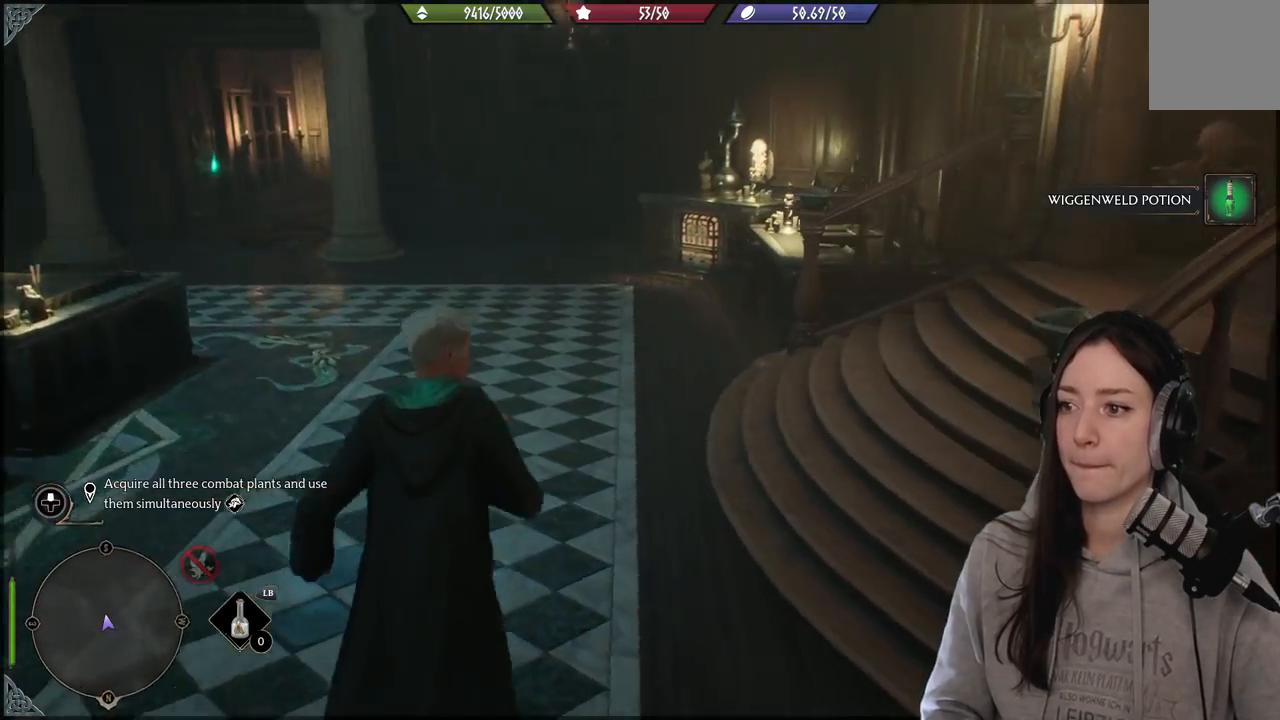
{"buttons": [], "left_stick": "up-left", "right_stick": "center", "events": [[117, "right_stick", "center"]]}
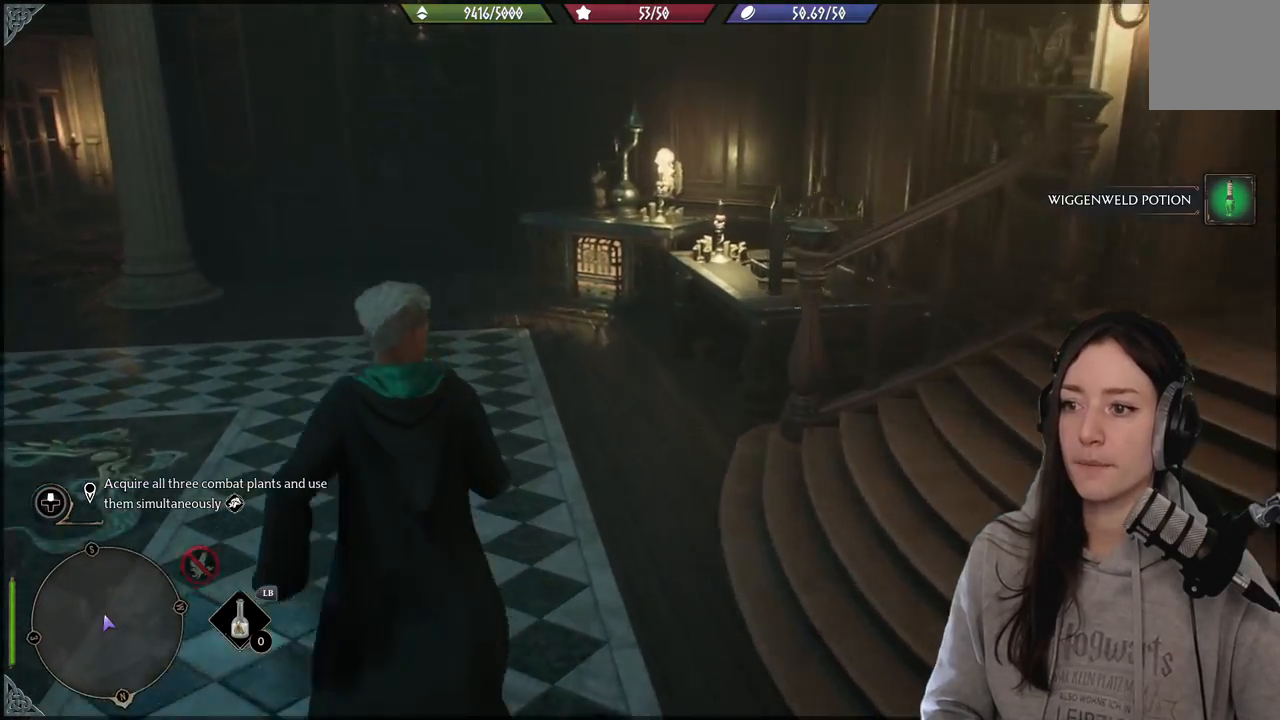
{"buttons": [], "left_stick": "up-left", "right_stick": "down-right", "events": [[333, "right_stick", "down-right"]]}
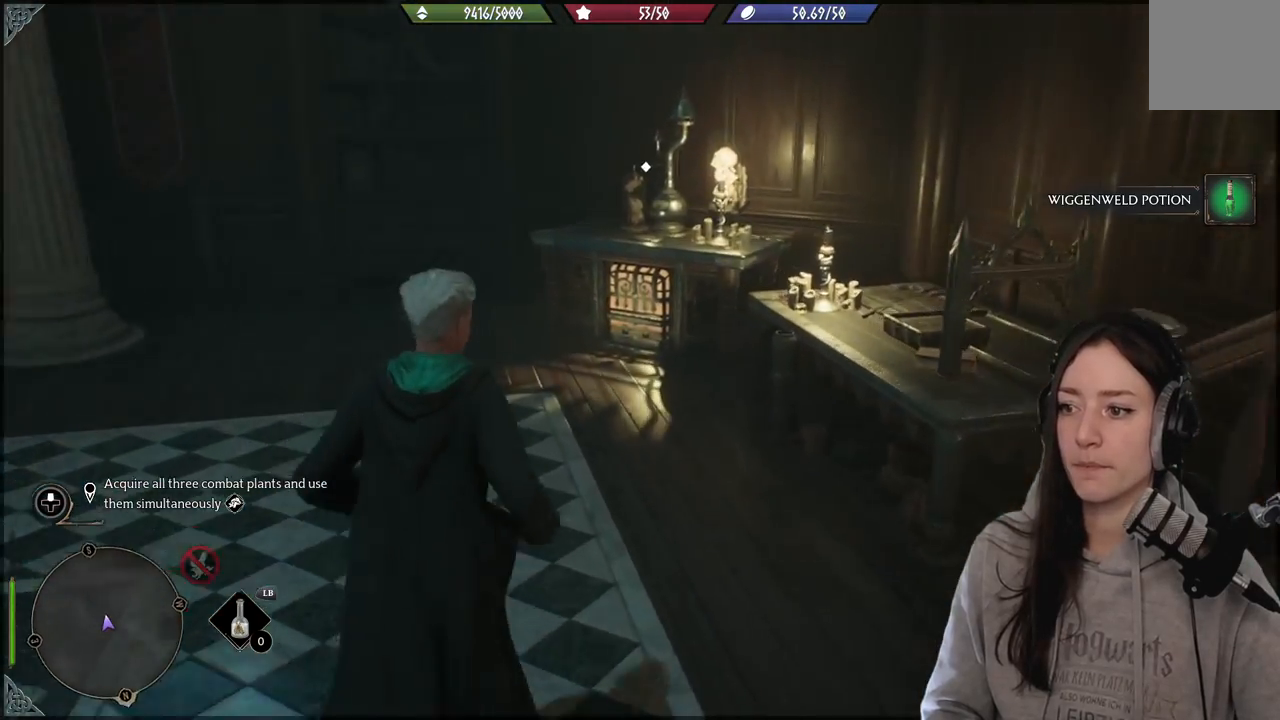
{"buttons": [], "left_stick": "up", "right_stick": "right", "events": [[17, "right_stick", "center"], [133, "left_stick", "up"], [233, "right_stick", "right"]]}
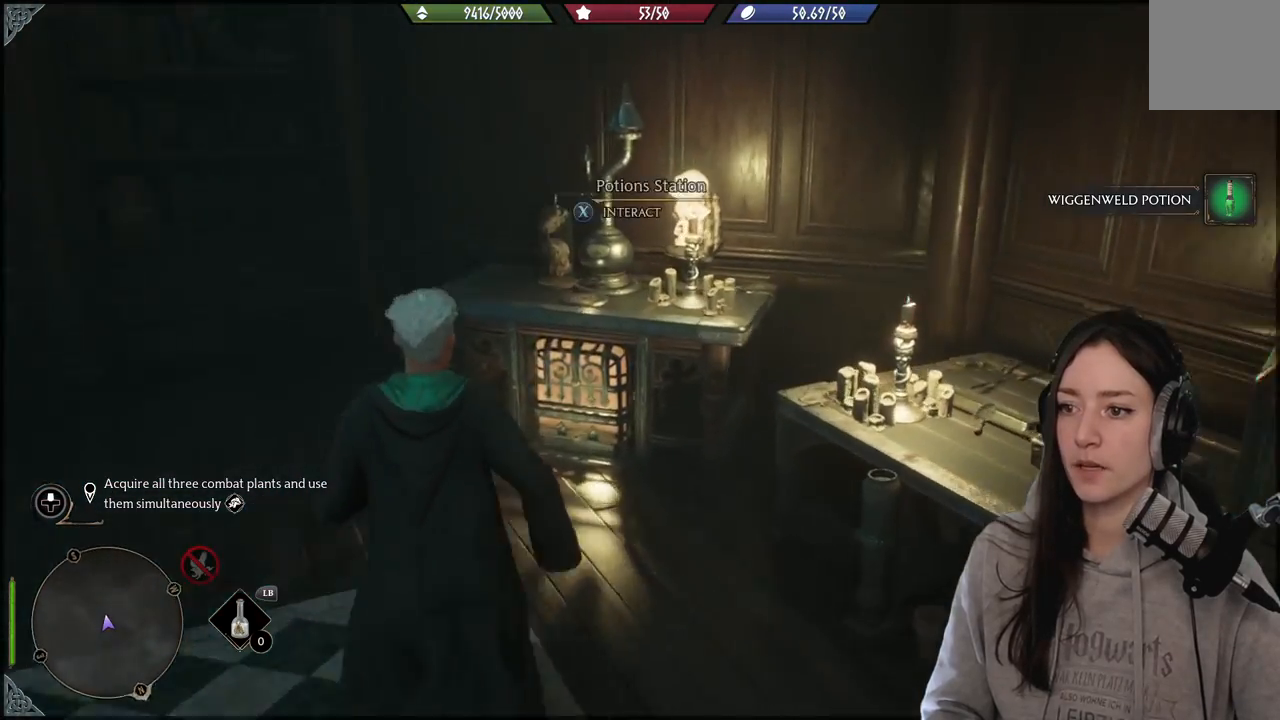
{"buttons": [], "left_stick": "center", "right_stick": "center", "events": [[100, "right_stick", "center"], [267, "left_stick", "center"], [383, "X", "down"], [500, "X", "up"]]}
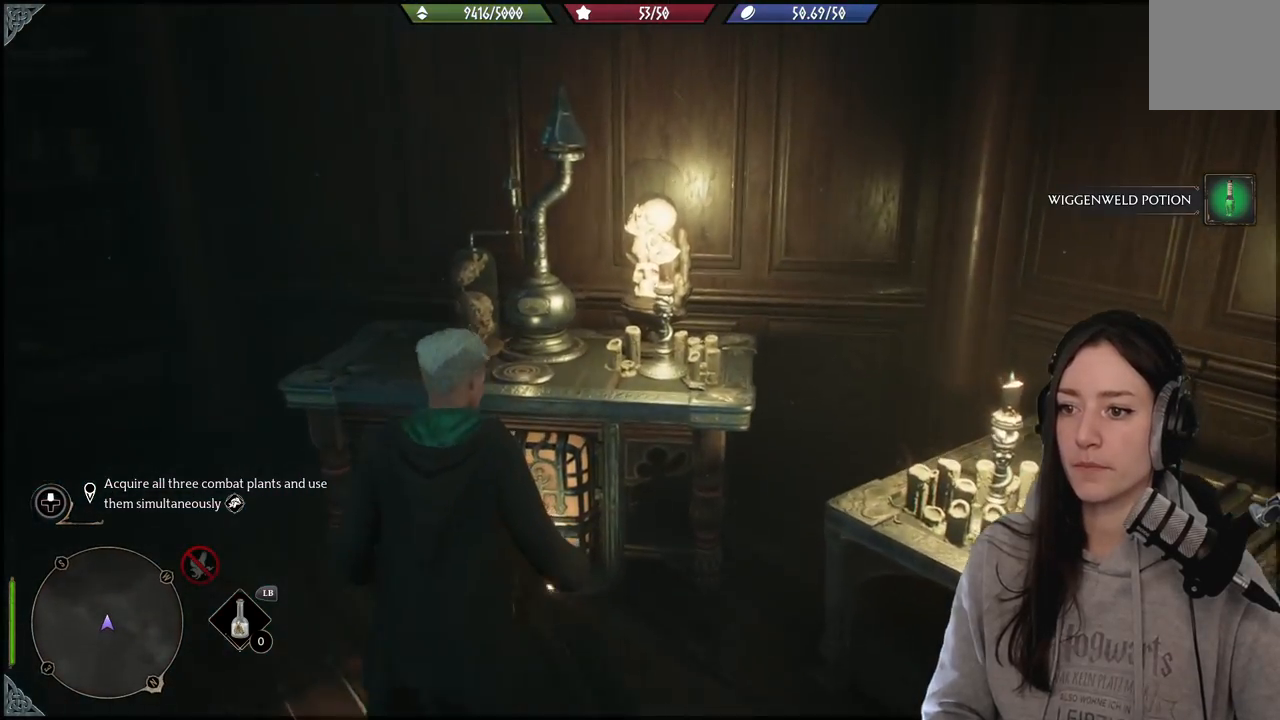
{"buttons": [], "left_stick": "up", "right_stick": "left", "events": [[267, "left_stick", "up"], [283, "right_stick", "down-left"], [500, "right_stick", "left"]]}
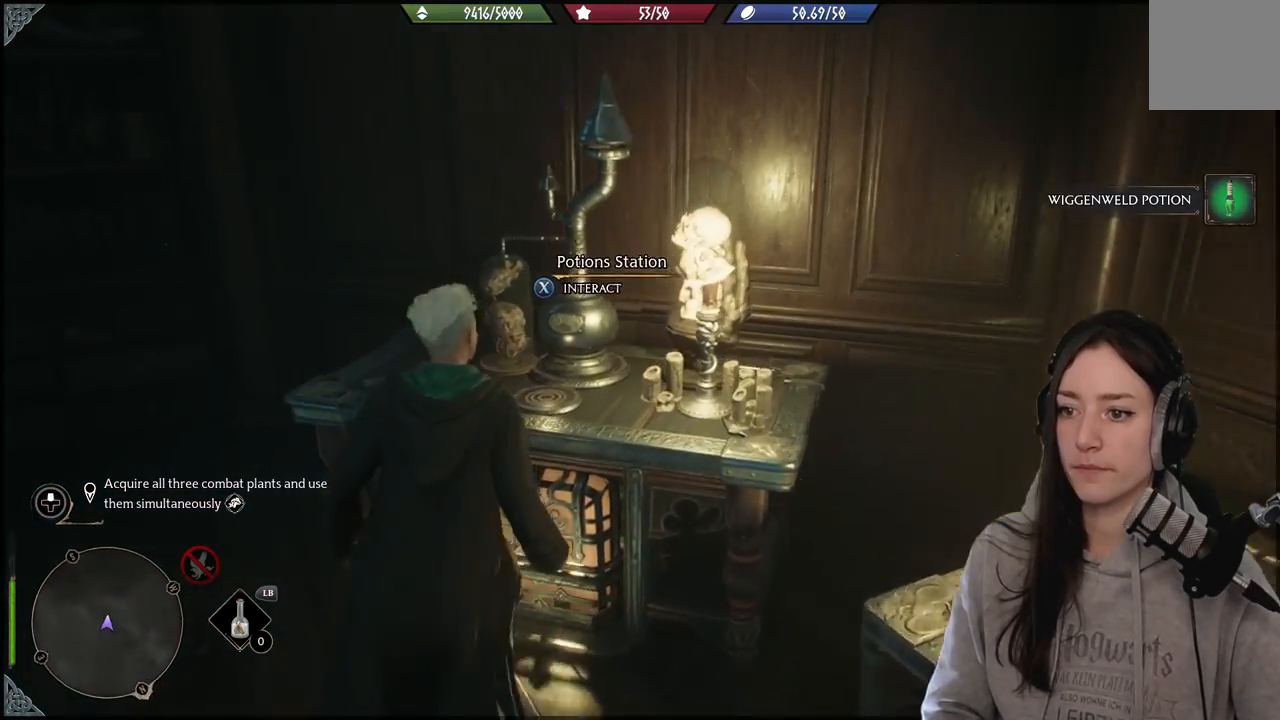
{"buttons": [], "left_stick": "center", "right_stick": "center", "events": [[33, "right_stick", "center"], [83, "left_stick", "center"], [117, "X", "down"], [233, "X", "up"]]}
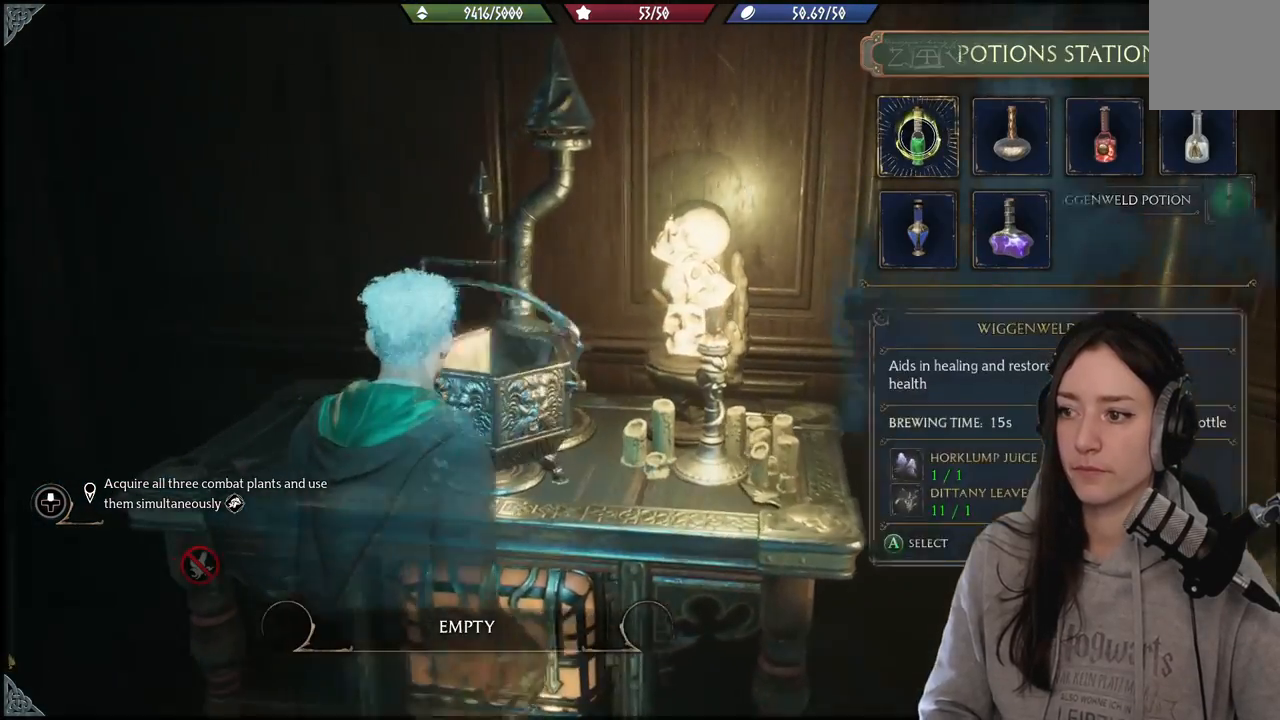
{"buttons": [], "left_stick": "center", "right_stick": "center", "events": [[350, "A", "down"], [450, "A", "up"]]}